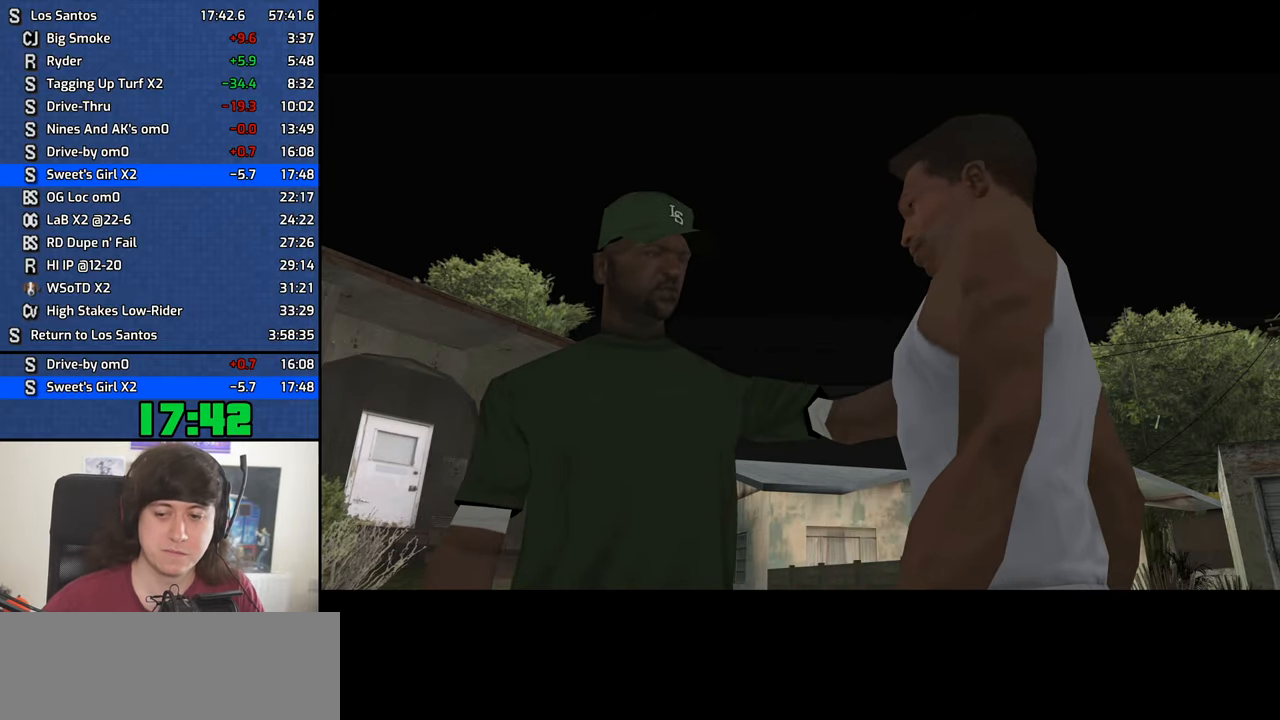
Gameplay with keyboard and mouse; each line is a JSON object with the keys and mouse buttons held at the frame after it. "events" lists presses ("down") and releases ("up") of "1", "2", "3", "4", "5", "6", "8", "a", "alt", "b", "c", "ctrl", "d", "down", "e", "escape", "f", "f1", "f2", "f3", "g", "h", "left", "n", "num2", "q", "r", "right", "s", "shift", "space", "t", "tab", "up", "v", "w", "x", "y", "z", "mouse_left", "mouse_middle", "mouse_right", "mouse_wheel_up" and "mouse_wheel_down" between this image and that frame as [ms after this image, input, new state], when the widget could be followed in between. "mouse_left", "mouse_middle", "mouse_right", "mouse_wheel_up", "mouse_wheel_down" = the "left", "middle", "right", "wheel_up", "wheel_down" buttons of the "mouse" list. No other keys are recorded. Mouse movement is not recorded.
{"keys": ["a", "w"], "mouse": [], "events": [[17, "a", "down"], [17, "w", "down"], [67, "space", "up"], [117, "a", "up"], [117, "d", "down"], [117, "w", "up"], [217, "a", "down"], [217, "d", "up"], [217, "space", "down"], [217, "w", "down"], [250, "space", "up"], [300, "a", "up"], [300, "w", "up"], [450, "a", "down"], [450, "w", "down"]]}
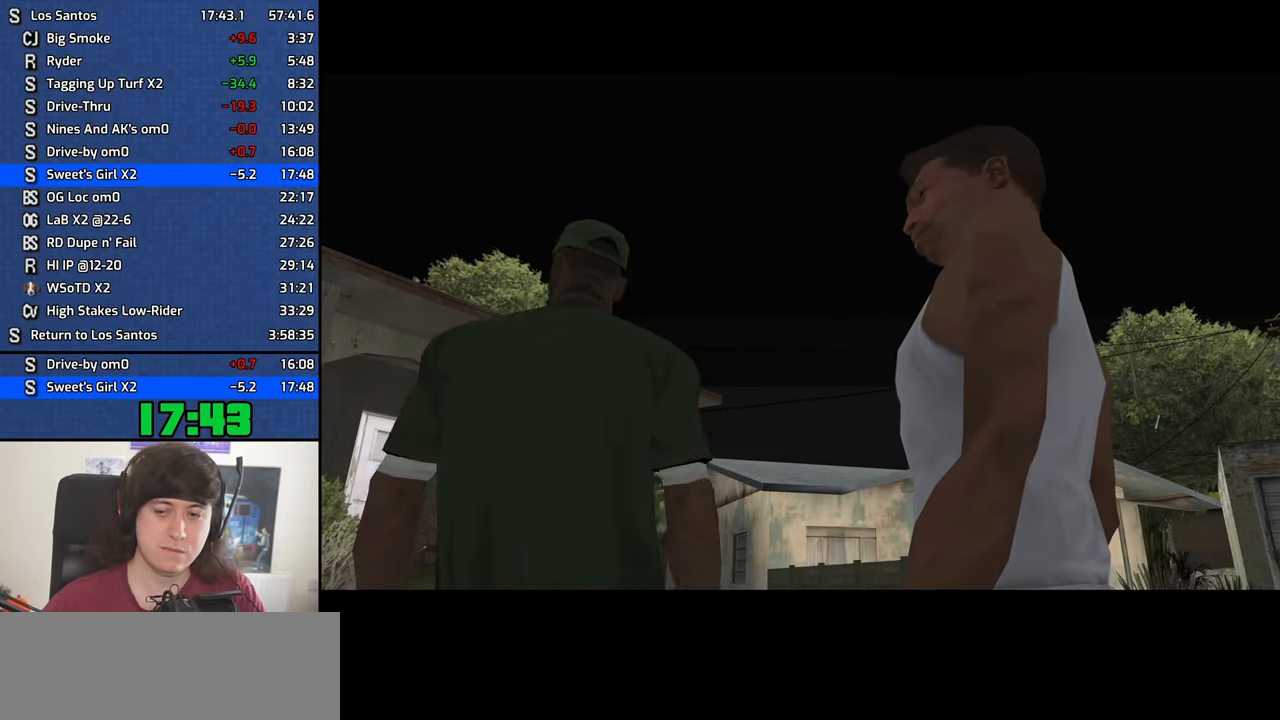
{"keys": ["a", "space", "w"], "mouse": [], "events": [[33, "a", "up"], [33, "d", "down"], [33, "w", "up"], [83, "space", "down"], [133, "a", "down"], [133, "d", "up"], [133, "w", "down"], [183, "space", "up"], [233, "a", "up"], [233, "d", "down"], [233, "w", "up"], [267, "space", "down"], [317, "a", "down"], [317, "d", "up"], [317, "w", "down"], [367, "space", "up"], [467, "space", "down"]]}
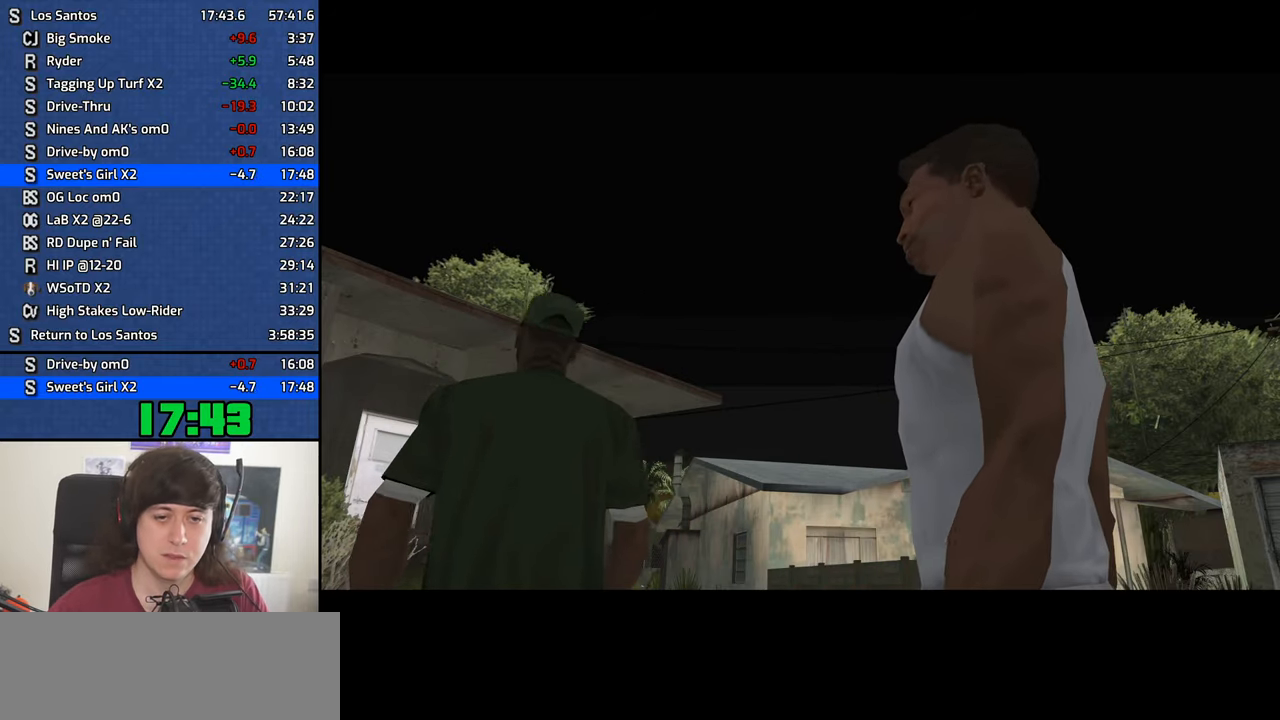
{"keys": ["a", "space", "w"], "mouse": [], "events": [[17, "space", "up"], [100, "space", "down"], [200, "space", "up"], [283, "space", "down"], [383, "space", "up"], [483, "space", "down"]]}
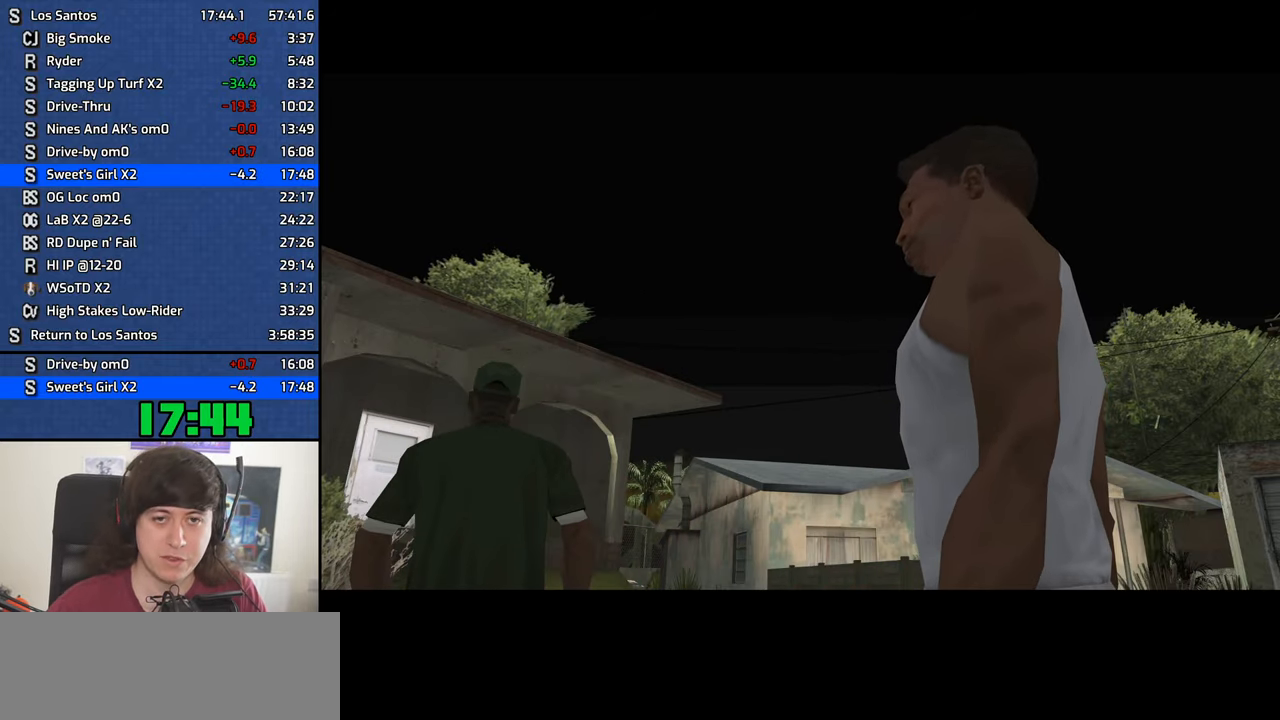
{"keys": ["a", "space", "w"], "mouse": [], "events": [[67, "space", "up"], [167, "space", "down"], [217, "space", "up"], [350, "space", "down"], [400, "space", "up"], [500, "space", "down"]]}
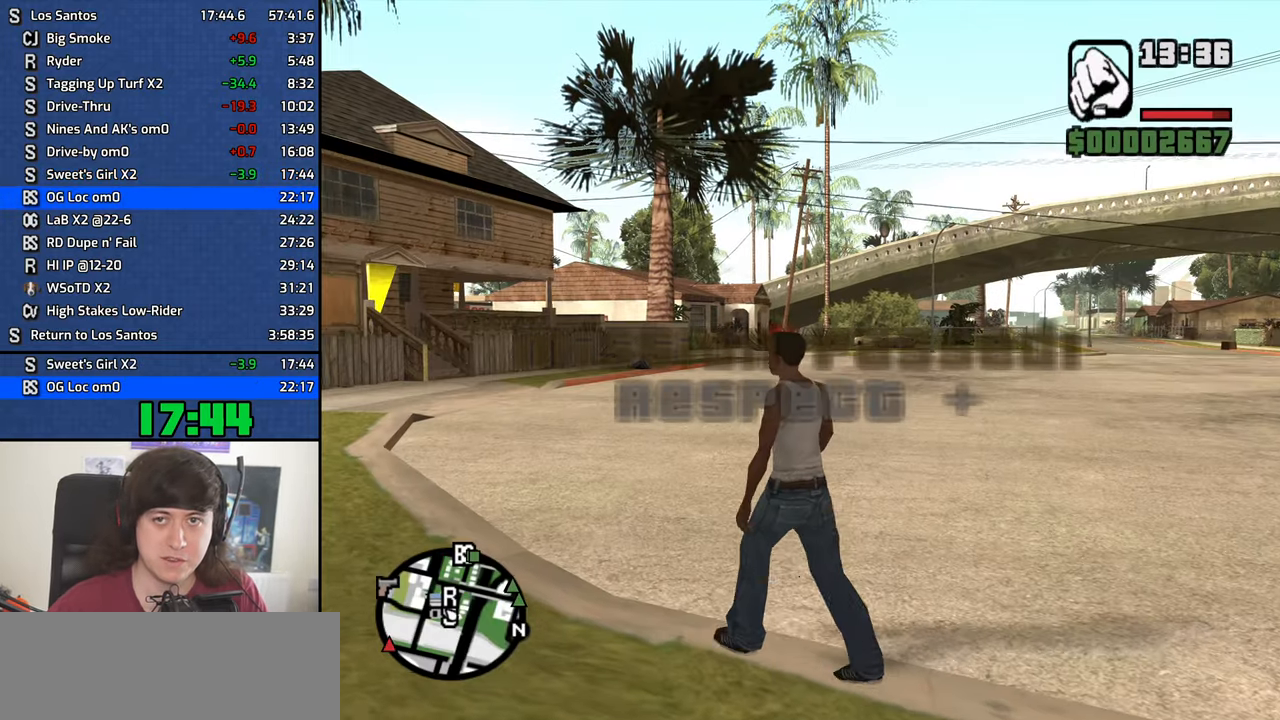
{"keys": ["w"], "mouse": [], "events": [[83, "a", "up"], [83, "space", "up"], [183, "space", "down"], [267, "space", "up"], [367, "space", "down"], [417, "space", "up"]]}
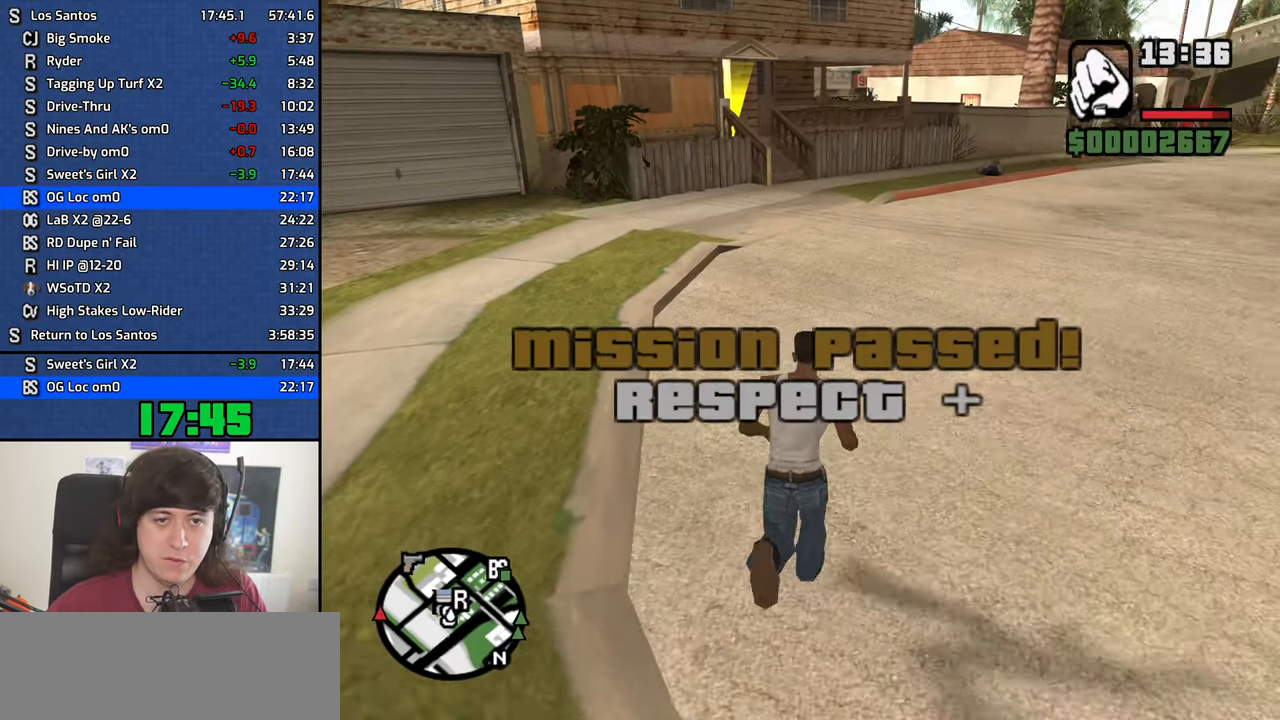
{"keys": ["space", "w"], "mouse": [], "events": [[50, "space", "down"], [100, "space", "up"], [250, "space", "down"], [283, "space", "up"], [433, "space", "down"]]}
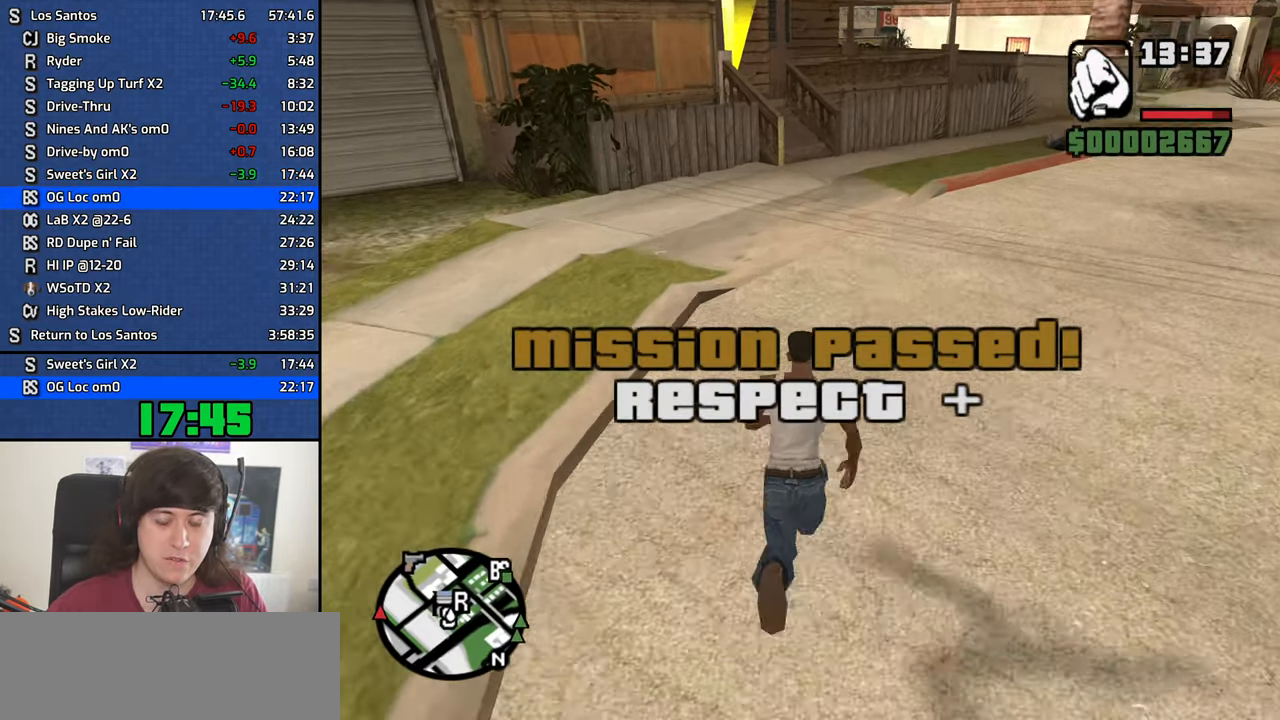
{"keys": ["space", "w"], "mouse": [], "events": [[17, "space", "up"], [117, "space", "down"], [217, "space", "up"], [300, "space", "down"], [350, "space", "up"], [500, "space", "down"]]}
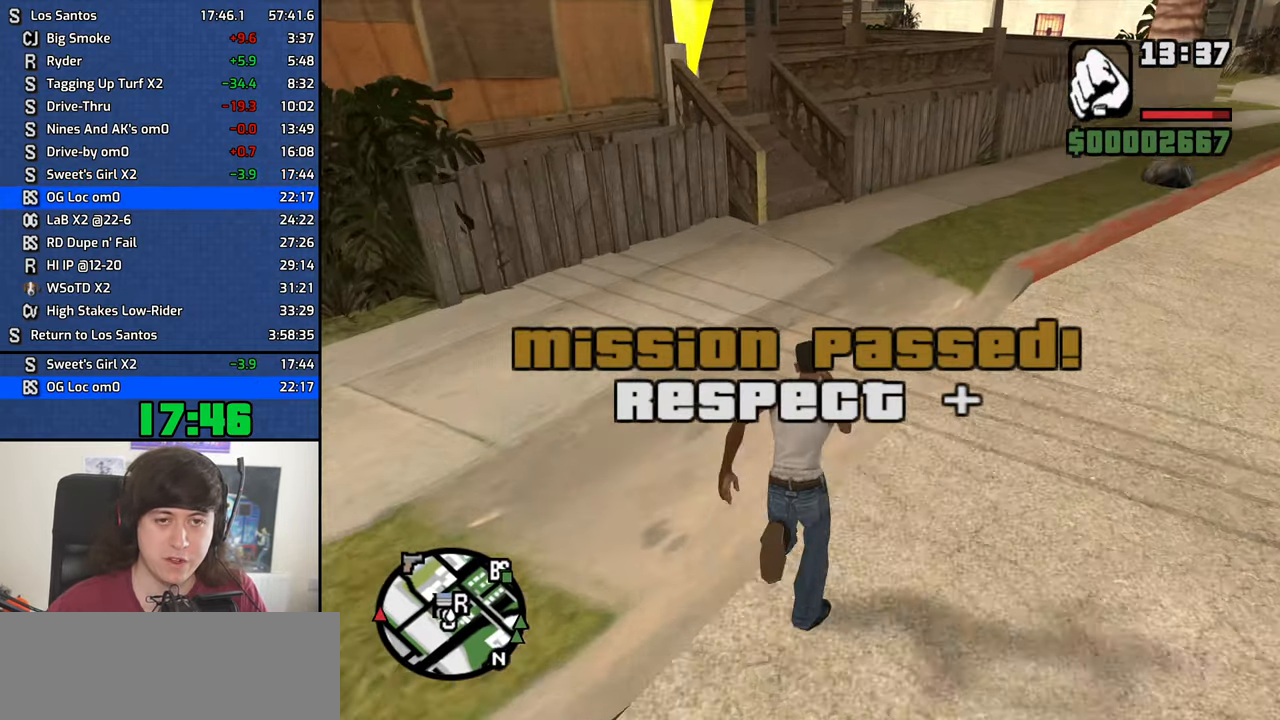
{"keys": ["w"], "mouse": [], "events": [[33, "space", "up"], [183, "space", "down"], [233, "space", "up"], [366, "space", "down"], [416, "space", "up"]]}
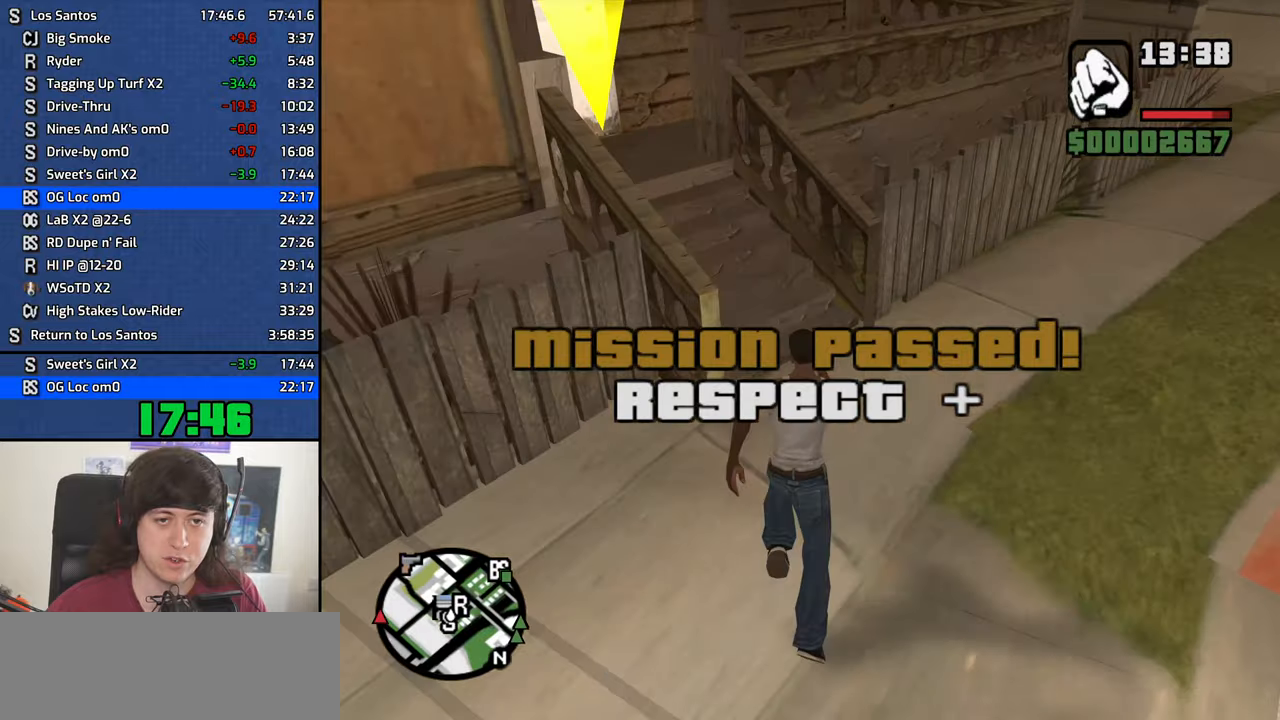
{"keys": [], "mouse": [], "events": [[50, "space", "down"], [150, "space", "up"], [234, "space", "down"], [334, "space", "up"], [434, "space", "down"], [484, "space", "up"], [484, "w", "up"]]}
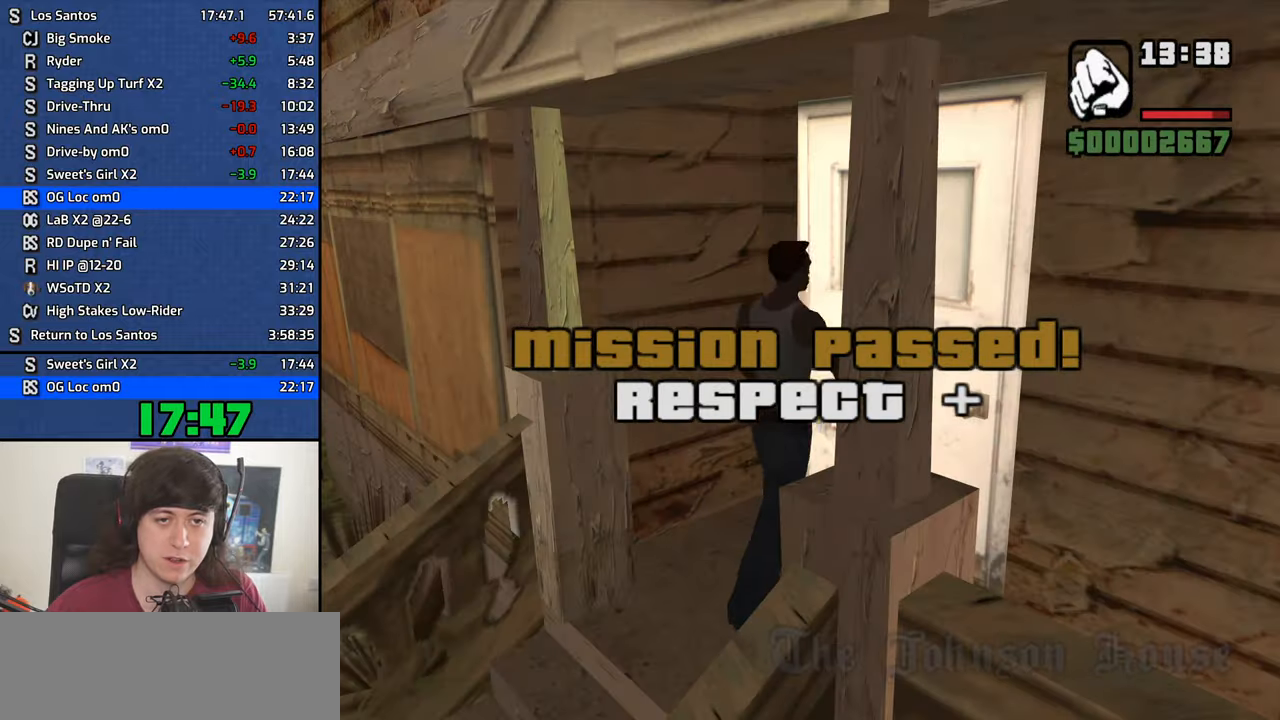
{"keys": ["w"], "mouse": [], "events": [[117, "w", "down"]]}
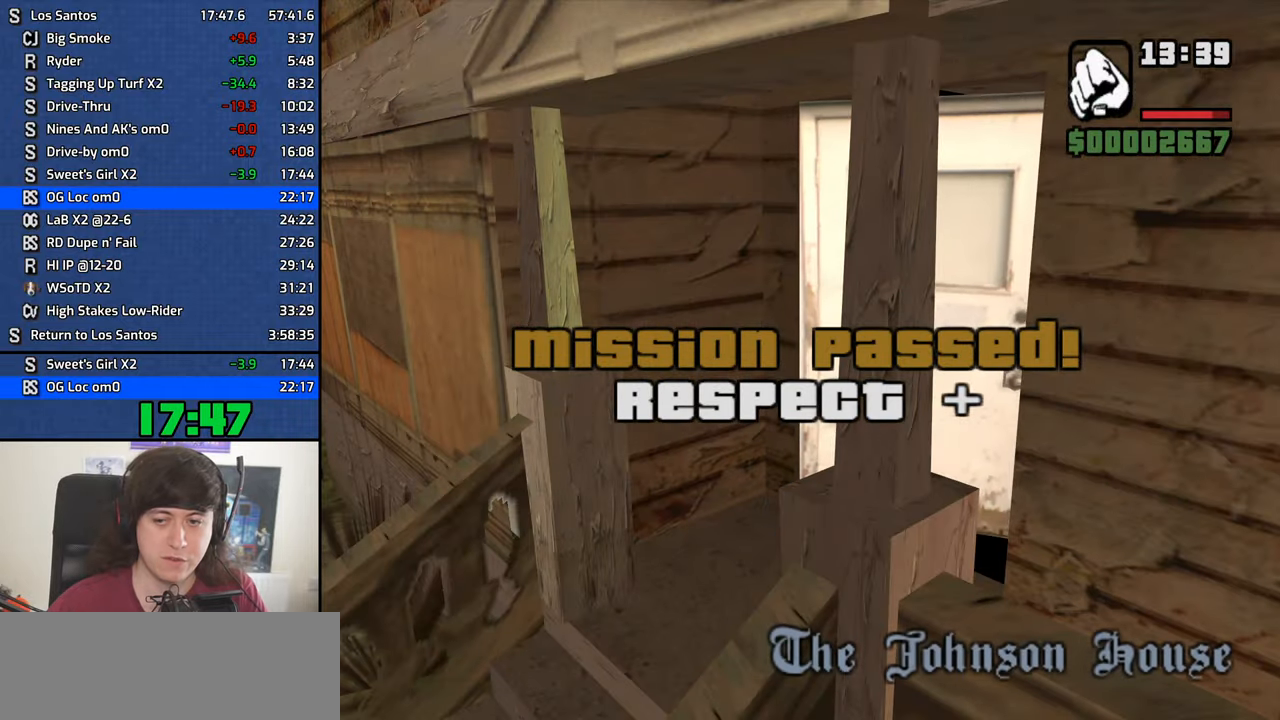
{"keys": ["w"], "mouse": [], "events": []}
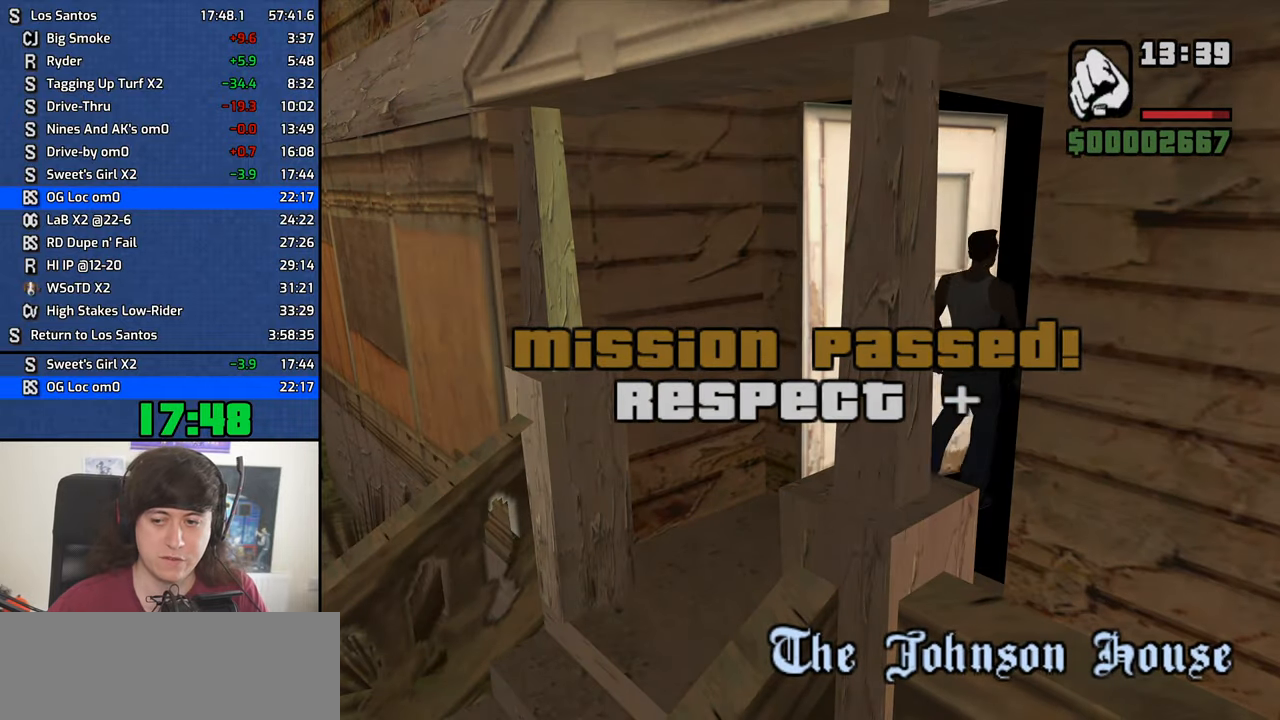
{"keys": ["w"], "mouse": [], "events": []}
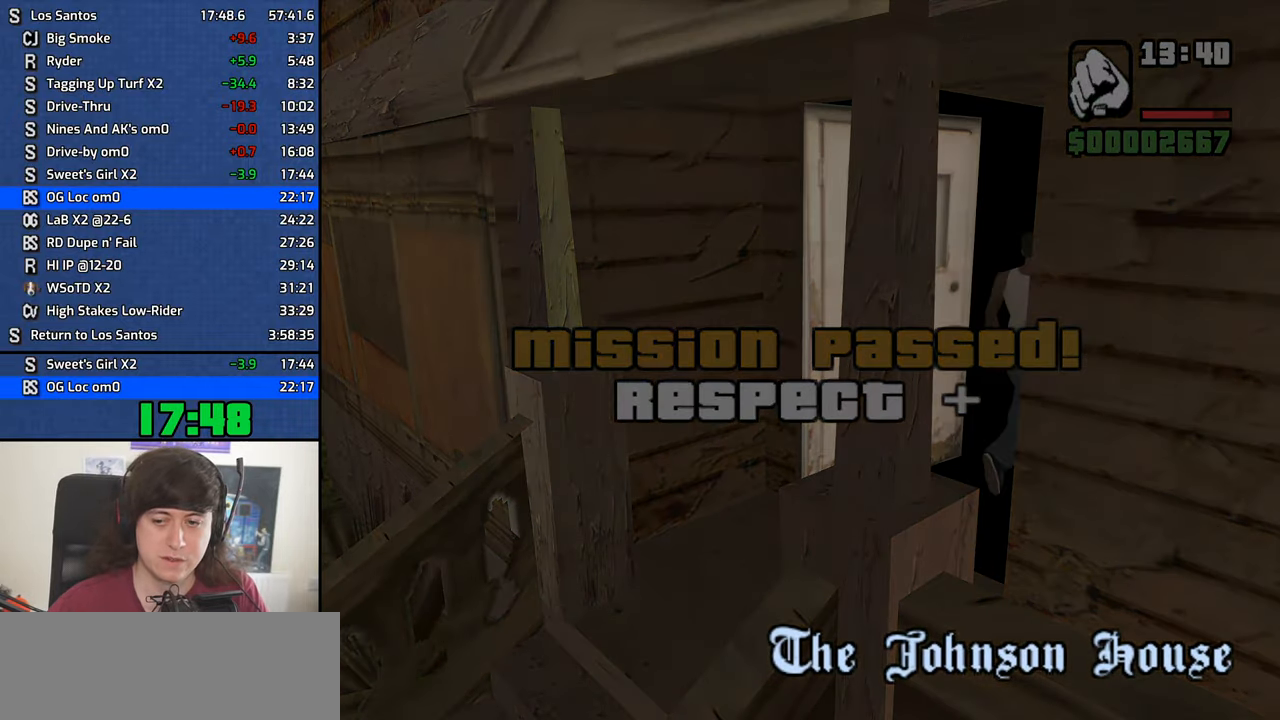
{"keys": ["w"], "mouse": [], "events": []}
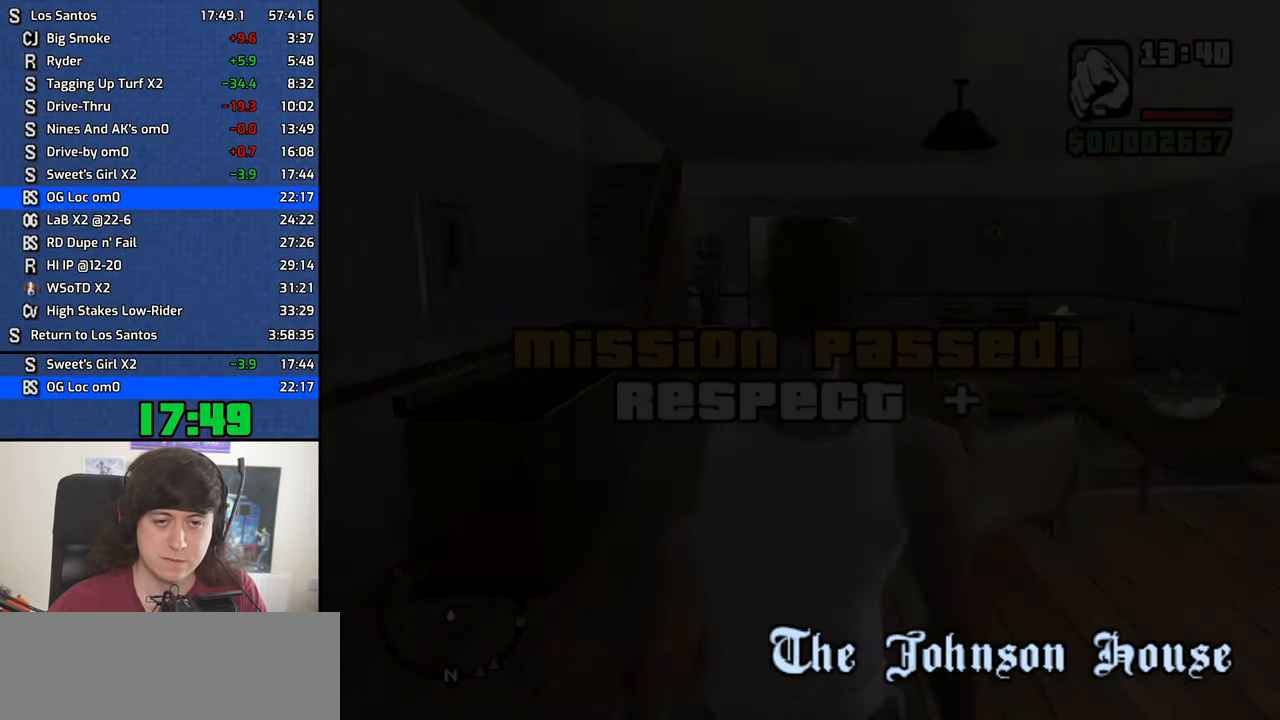
{"keys": ["w"], "mouse": [], "events": []}
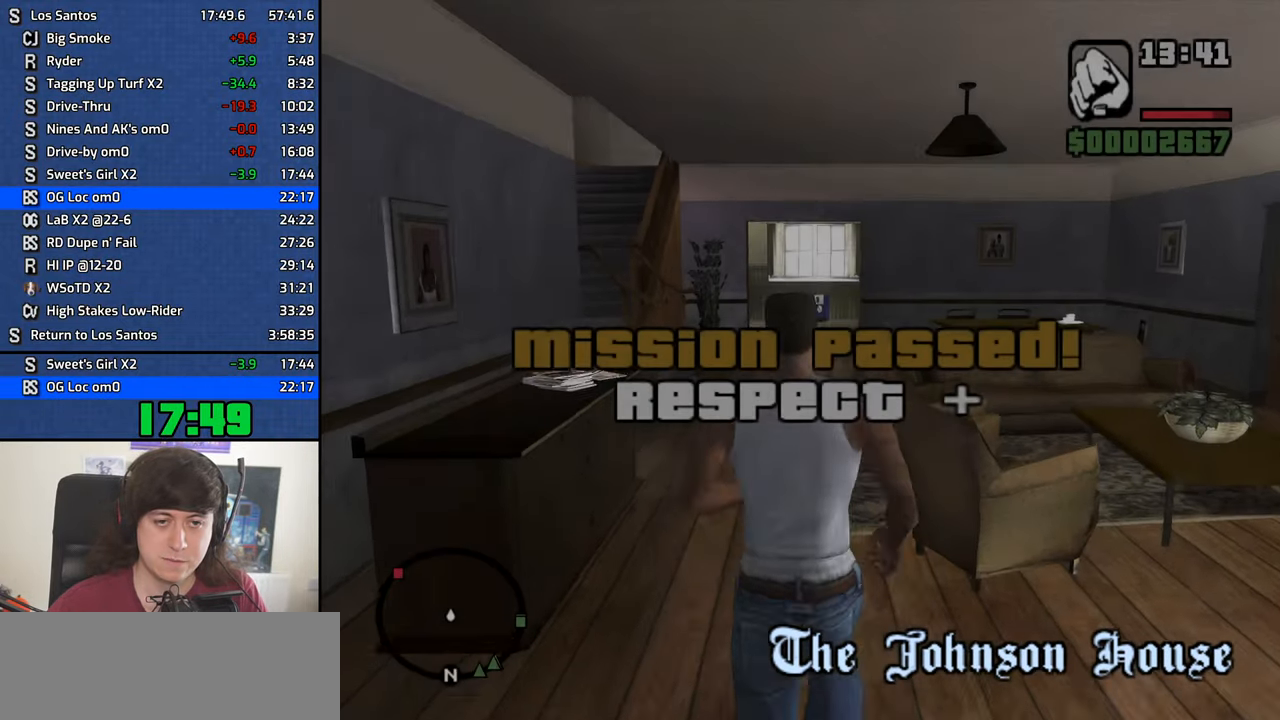
{"keys": ["shift", "w"], "mouse": [], "events": [[334, "shift", "down"]]}
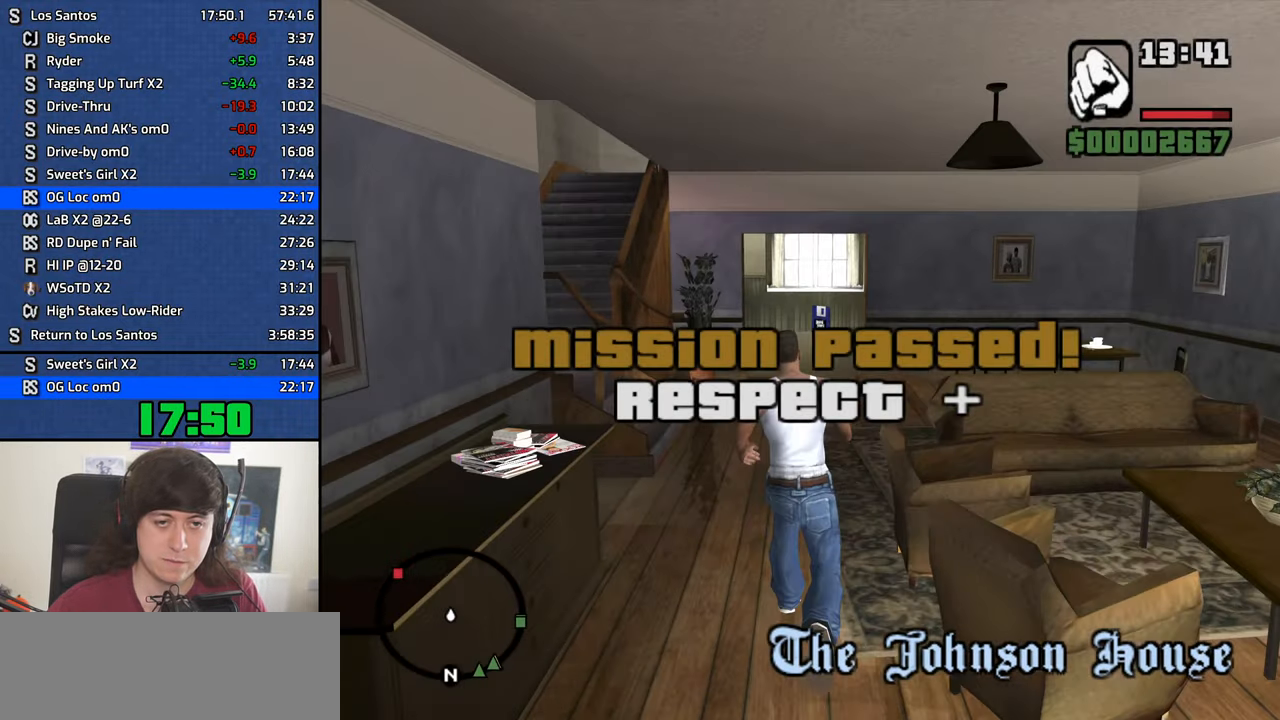
{"keys": ["w"], "mouse": [], "events": [[117, "mouse_wheel_down", "down"], [117, "shift", "up"], [167, "mouse_wheel_down", "up"], [217, "mouse_wheel_up", "down"], [267, "mouse_wheel_up", "up"]]}
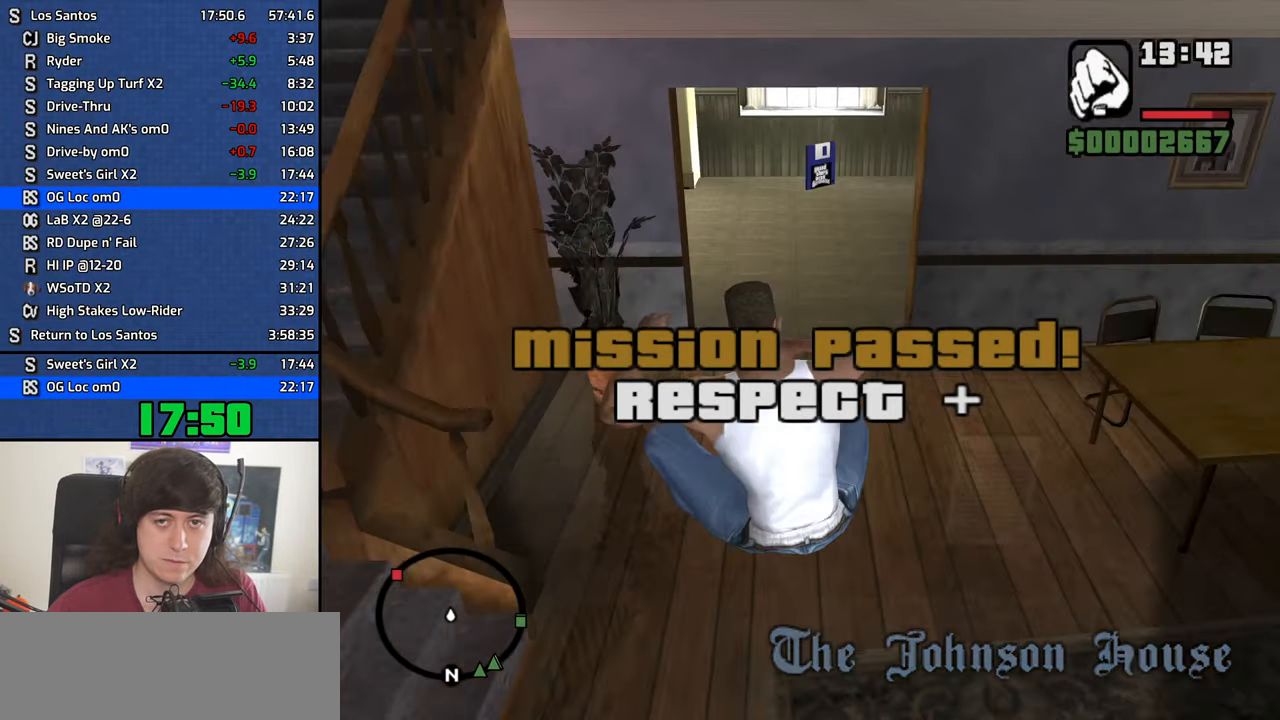
{"keys": ["w"], "mouse": [], "events": []}
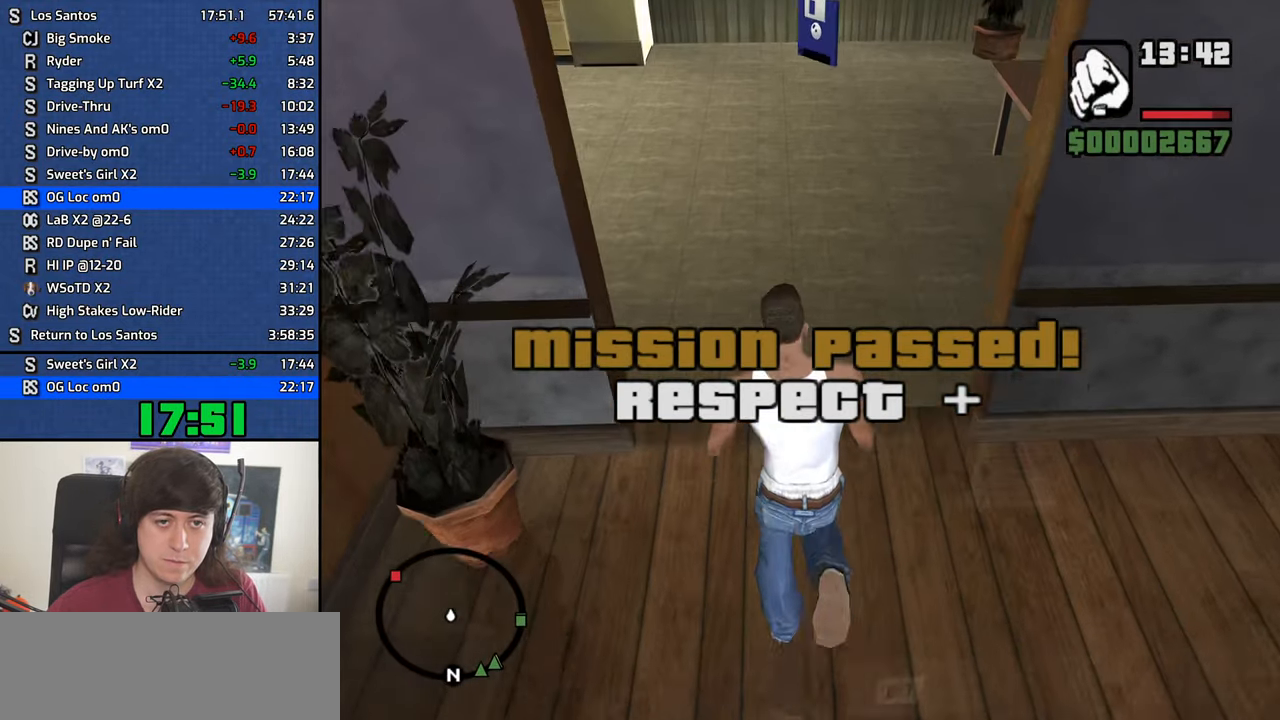
{"keys": ["w"], "mouse": [], "events": []}
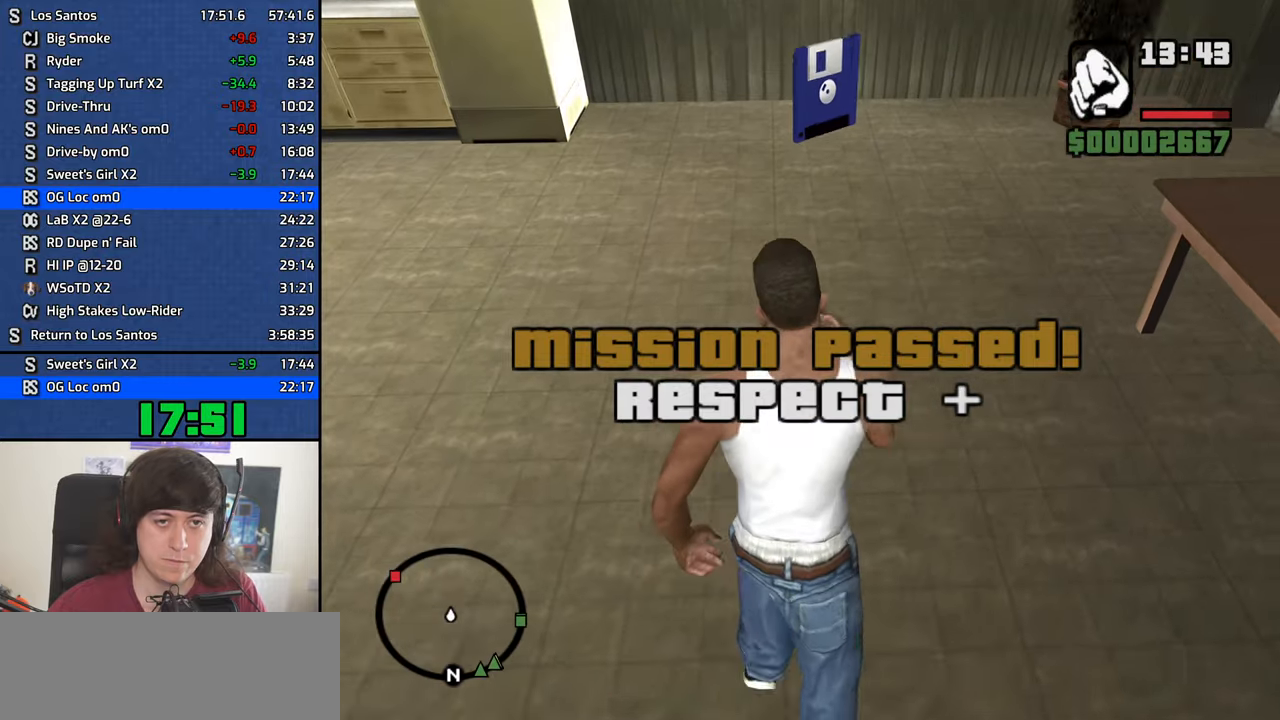
{"keys": [], "mouse": [], "events": [[116, "w", "up"]]}
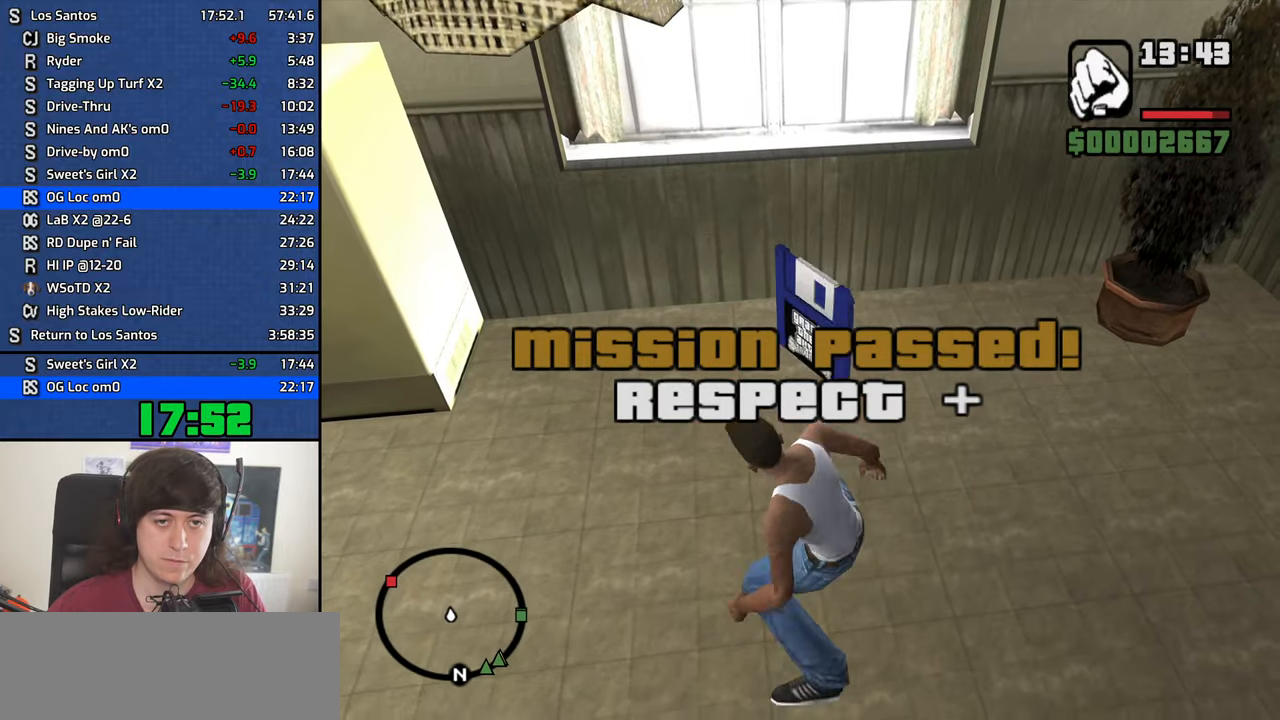
{"keys": [], "mouse": [], "events": []}
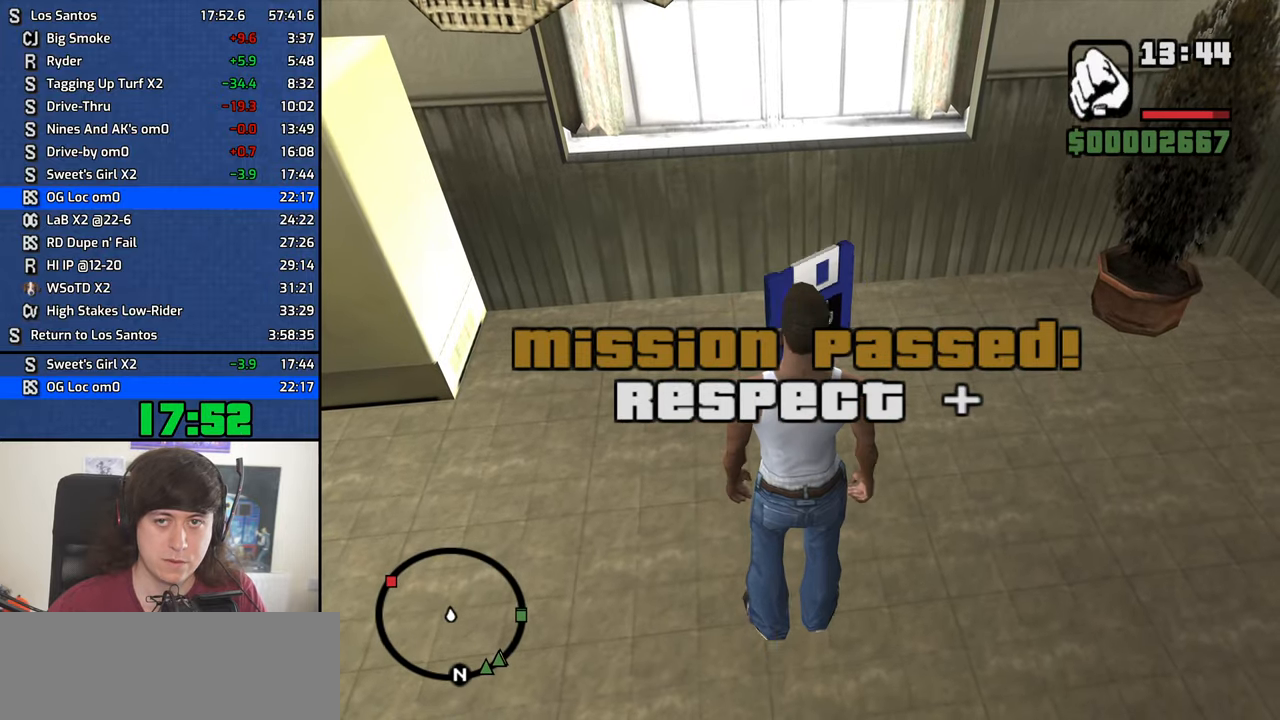
{"keys": ["w"], "mouse": [], "events": [[383, "w", "down"]]}
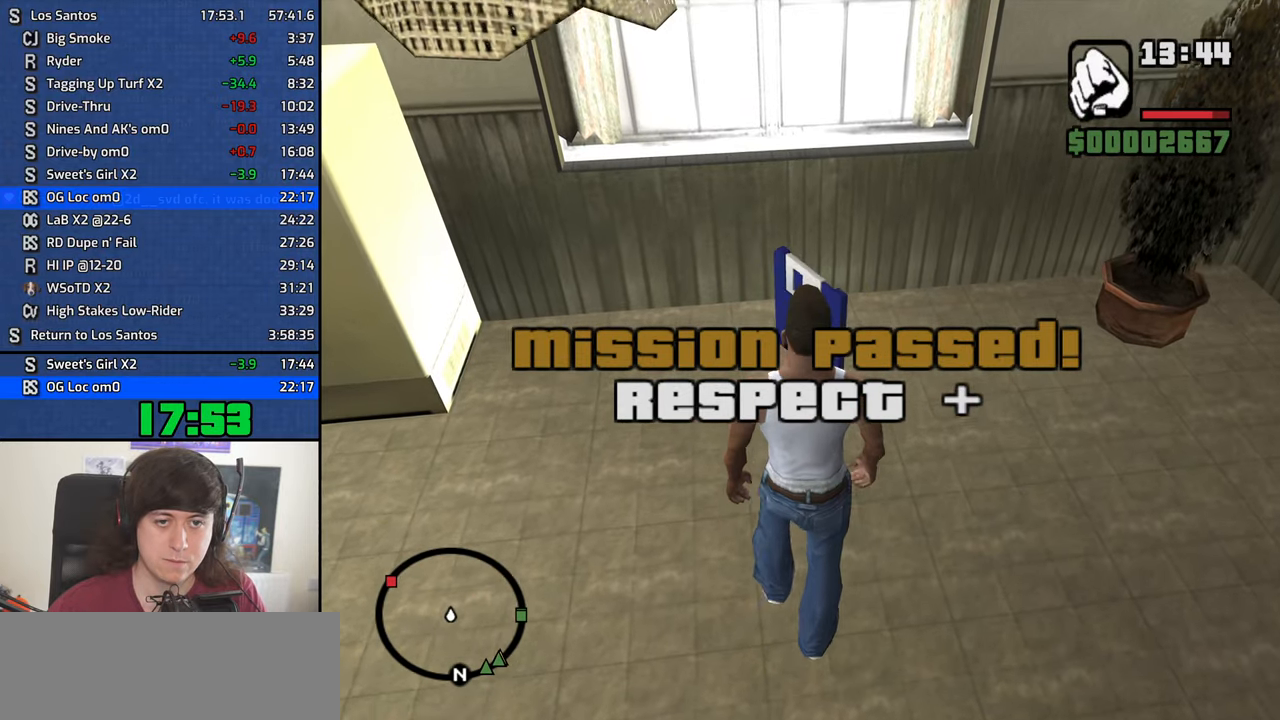
{"keys": [], "mouse": [], "events": [[350, "w", "up"]]}
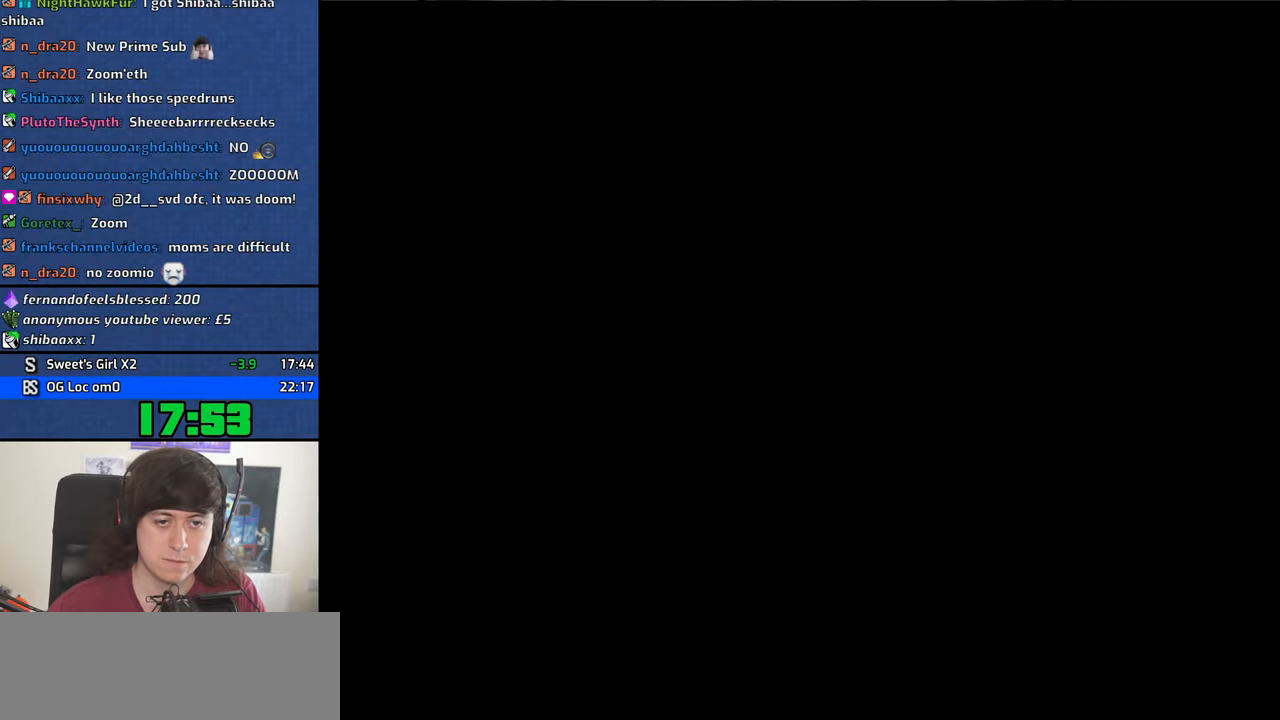
{"keys": [], "mouse": ["left"], "events": [[316, "mouse_left", "down"], [366, "mouse_left", "up"], [466, "mouse_left", "down"]]}
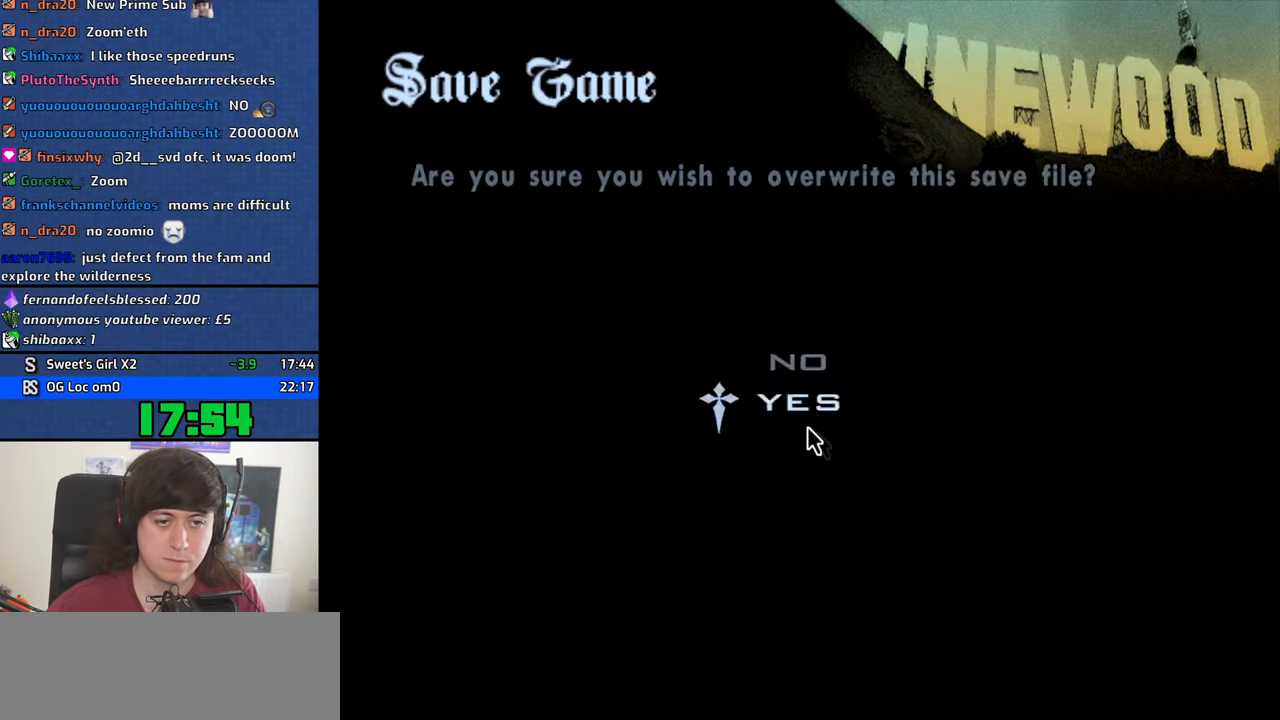
{"keys": ["w"], "mouse": [], "events": [[50, "mouse_left", "up"], [100, "mouse_left", "down"], [150, "mouse_left", "up"], [333, "w", "down"]]}
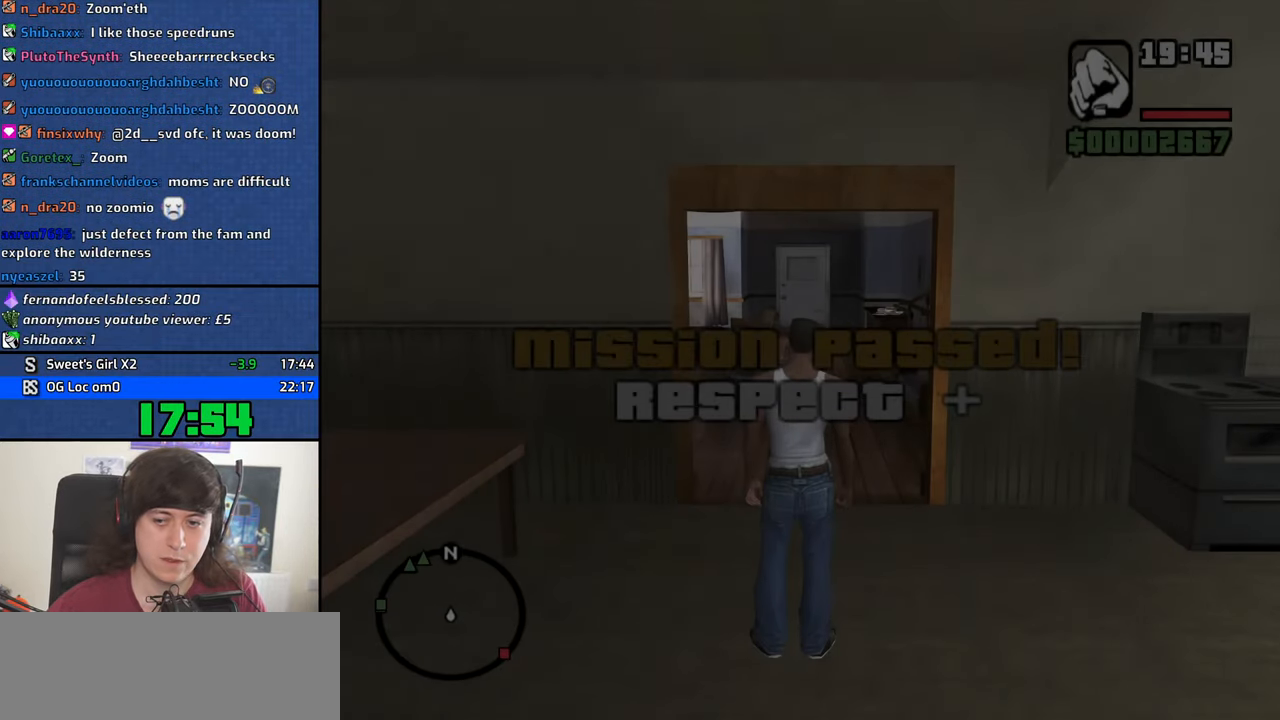
{"keys": ["w"], "mouse": [], "events": []}
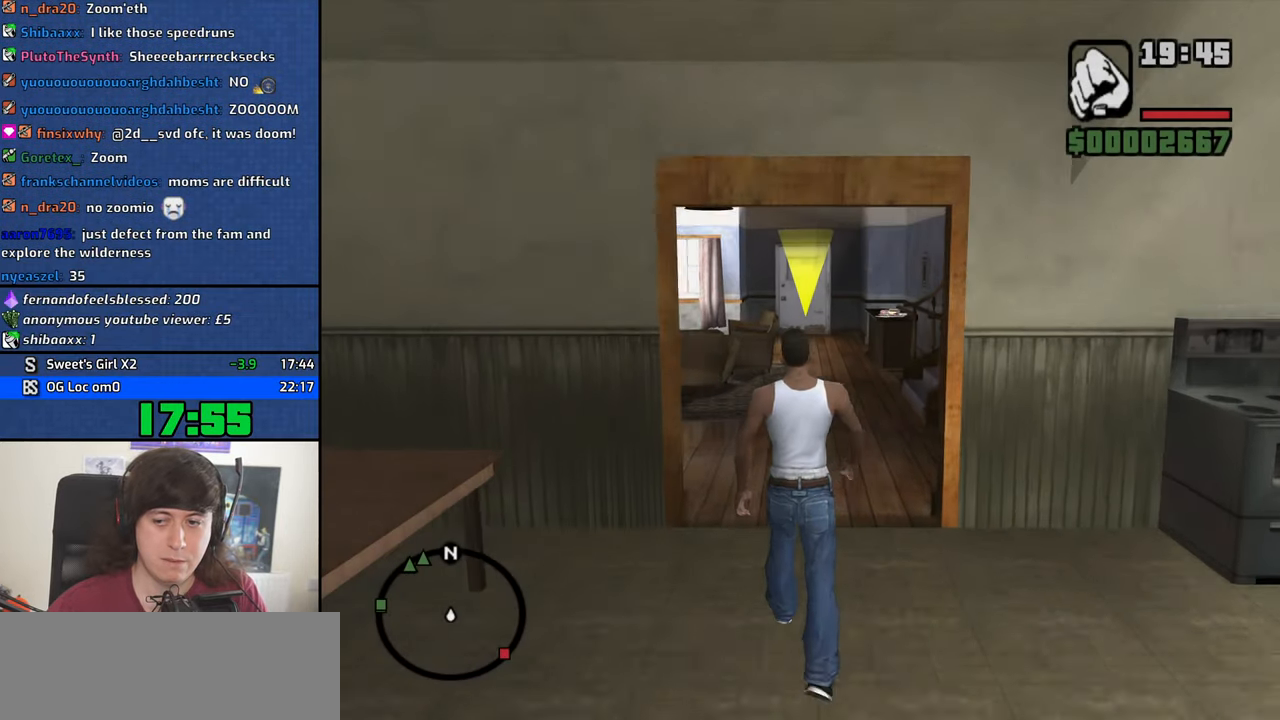
{"keys": ["w"], "mouse": [], "events": []}
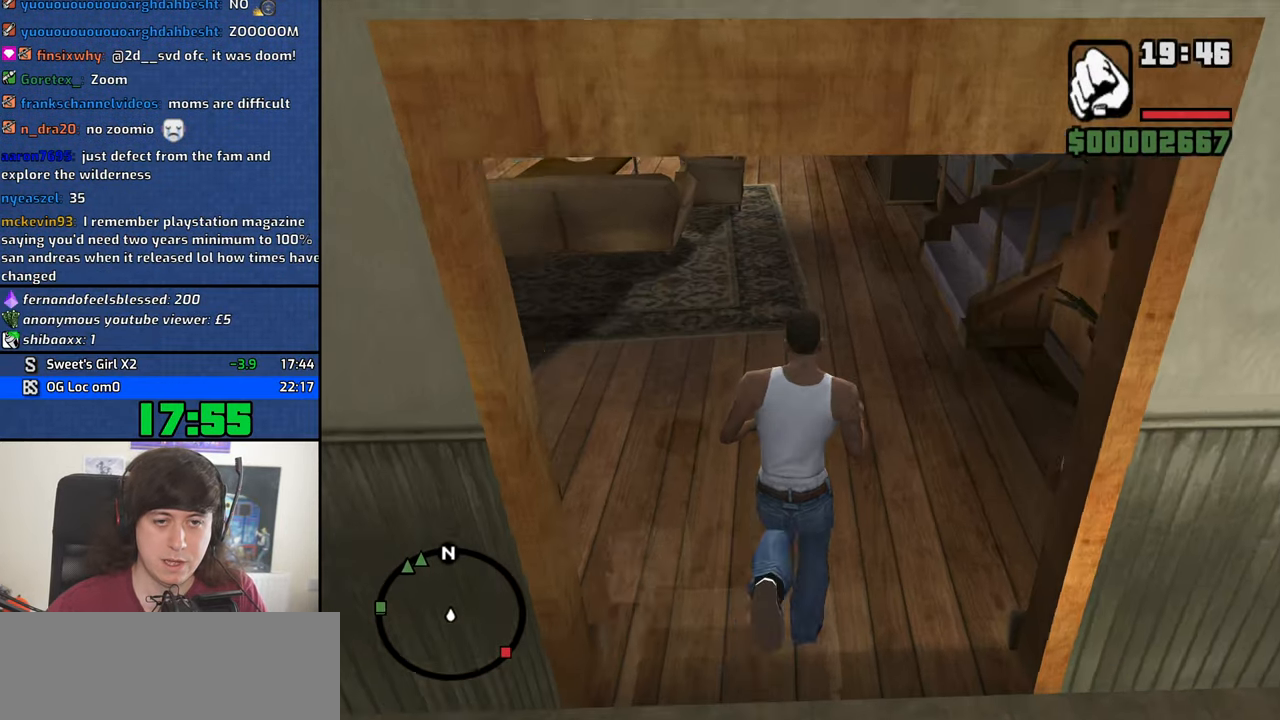
{"keys": ["w"], "mouse": [], "events": [[250, "shift", "down"], [433, "mouse_wheel_down", "down"], [483, "mouse_wheel_down", "up"], [483, "shift", "up"]]}